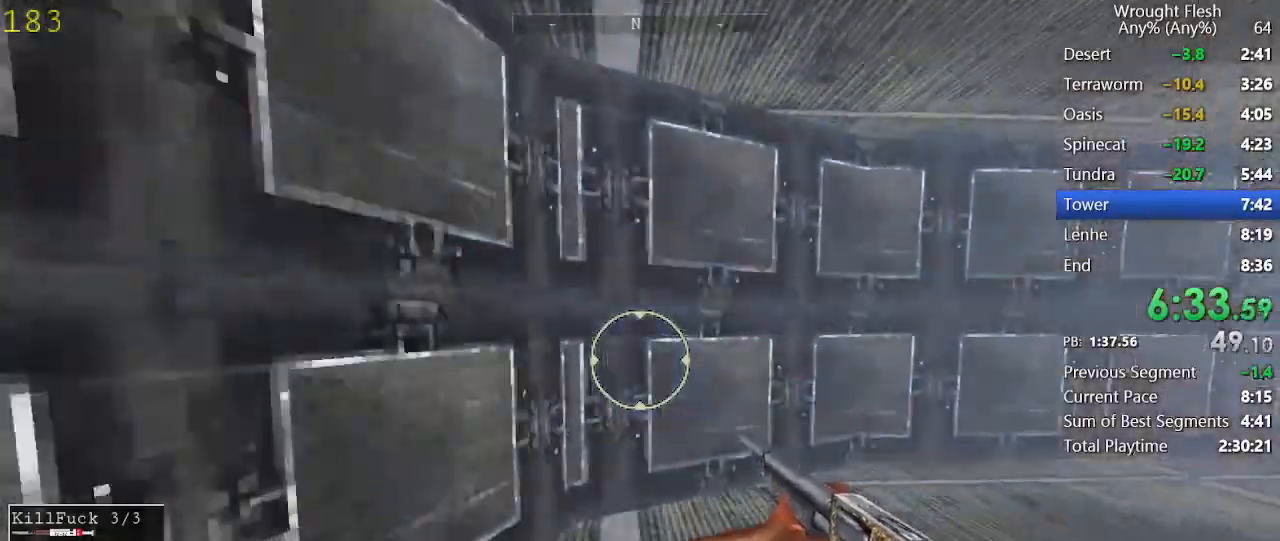
Gameplay with keyboard and mouse; each line is a JSON object with the keys and mouse buttons held at the frame after it. "events" lists presses ("down") and releases ("up") of "1", "2", "3", "4", "5", "a", "alt", "c", "caps_lock", "ctrl", "d", "e", "f", "g", "q", "r", "s", "shift", "space", "t", "tab", "v", "w", "x", "z", "mouse_left", "mouse_wheel" and "mouse_right" between this image and that frame as [ms after this image, input, new state], when the widget could be followed in between. "mouse_left", "mouse_wheel", "mouse_right" = the "left", "wheel", "right" buttons of the "mouse" list. No other keys are recorded. "wheel" means that the mouse wheel is clicked or scrolled. Not read: mouse_move.
{"keys": ["w"], "mouse": [], "events": []}
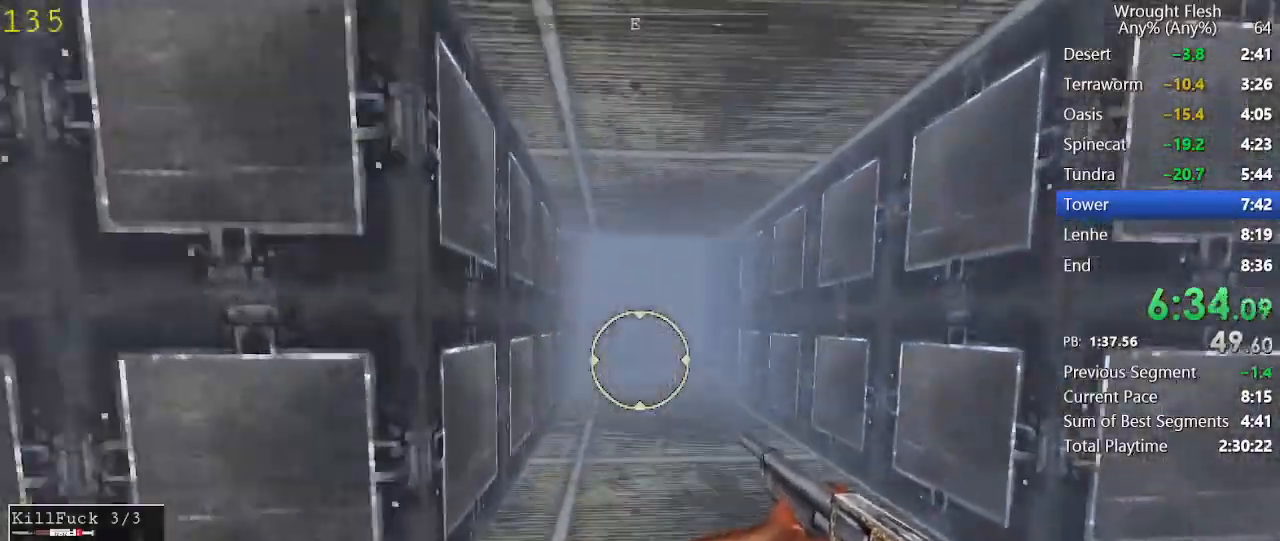
{"keys": ["w"], "mouse": [], "events": []}
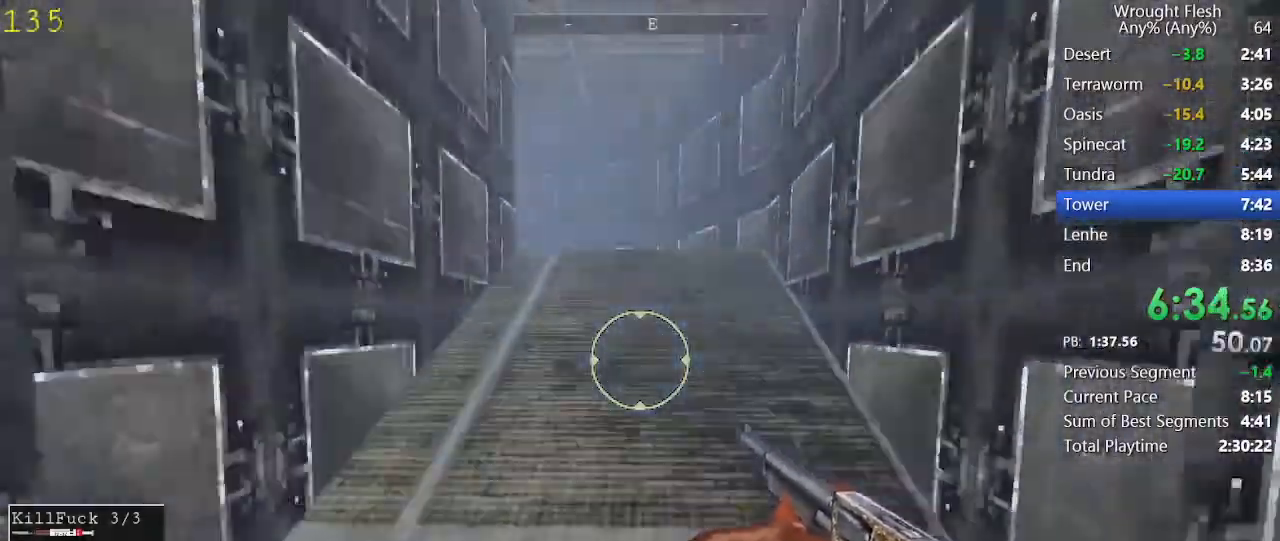
{"keys": ["w"], "mouse": [], "events": []}
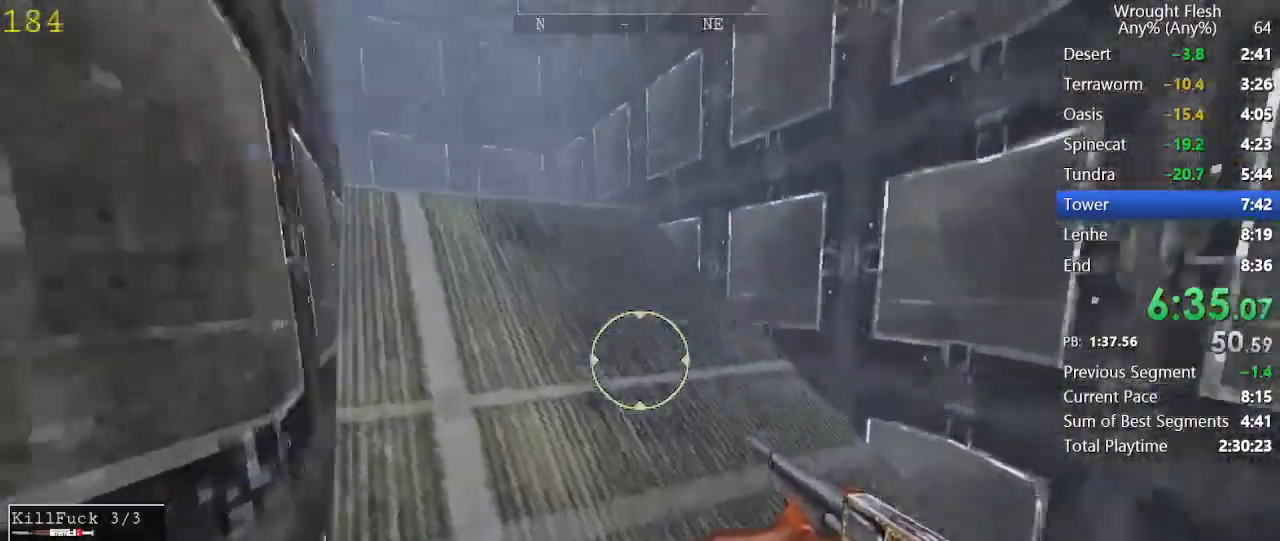
{"keys": ["w"], "mouse": [], "events": []}
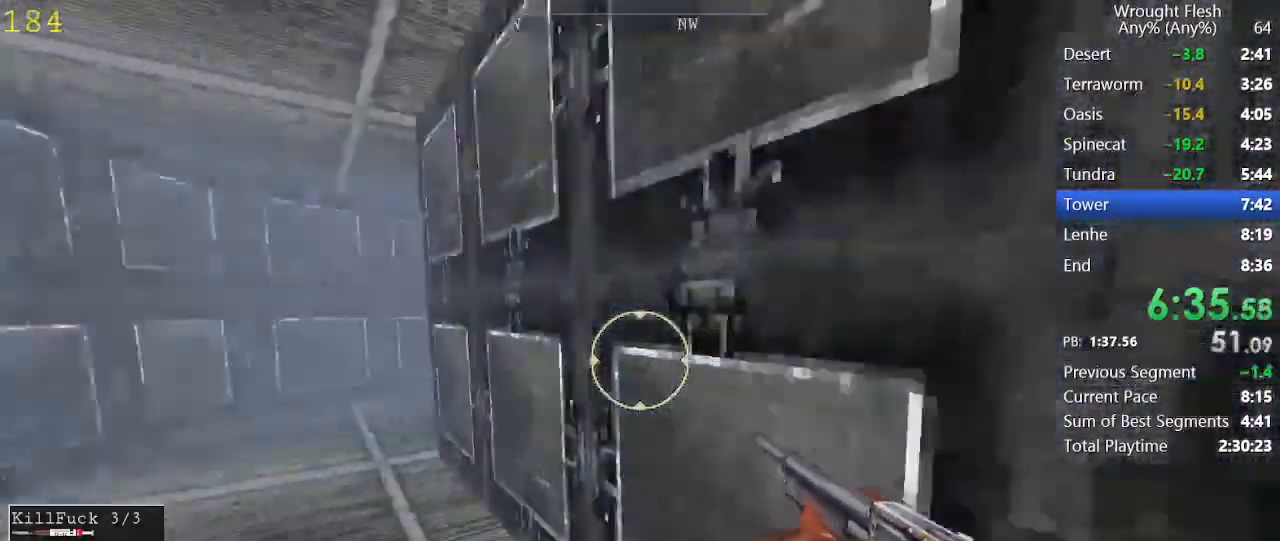
{"keys": ["w"], "mouse": [], "events": []}
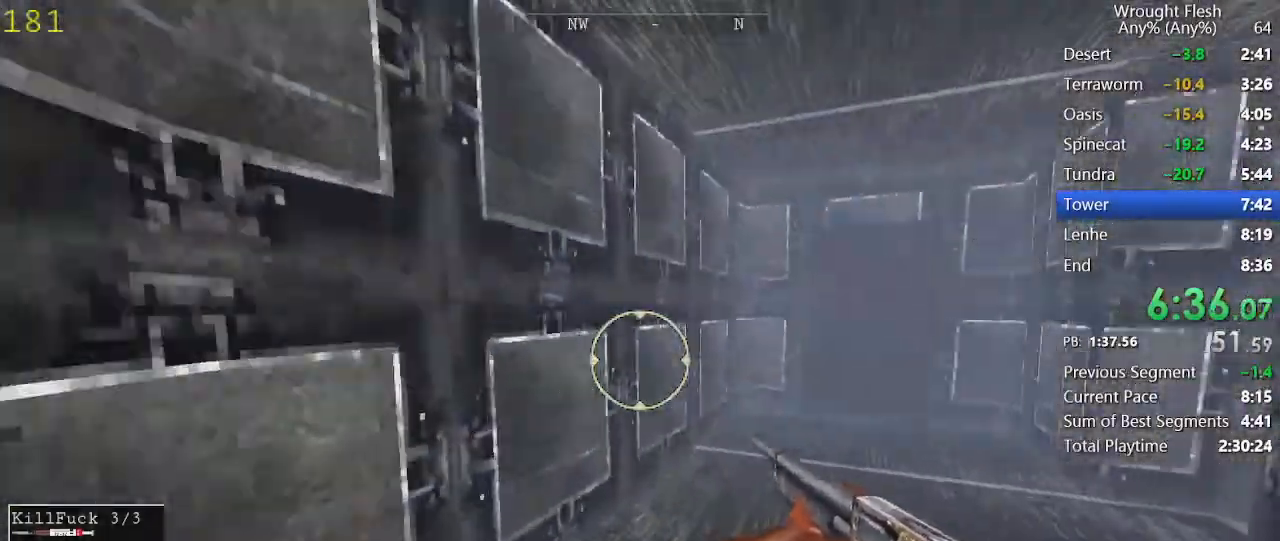
{"keys": ["e", "w"], "mouse": [], "events": [[467, "e", "down"]]}
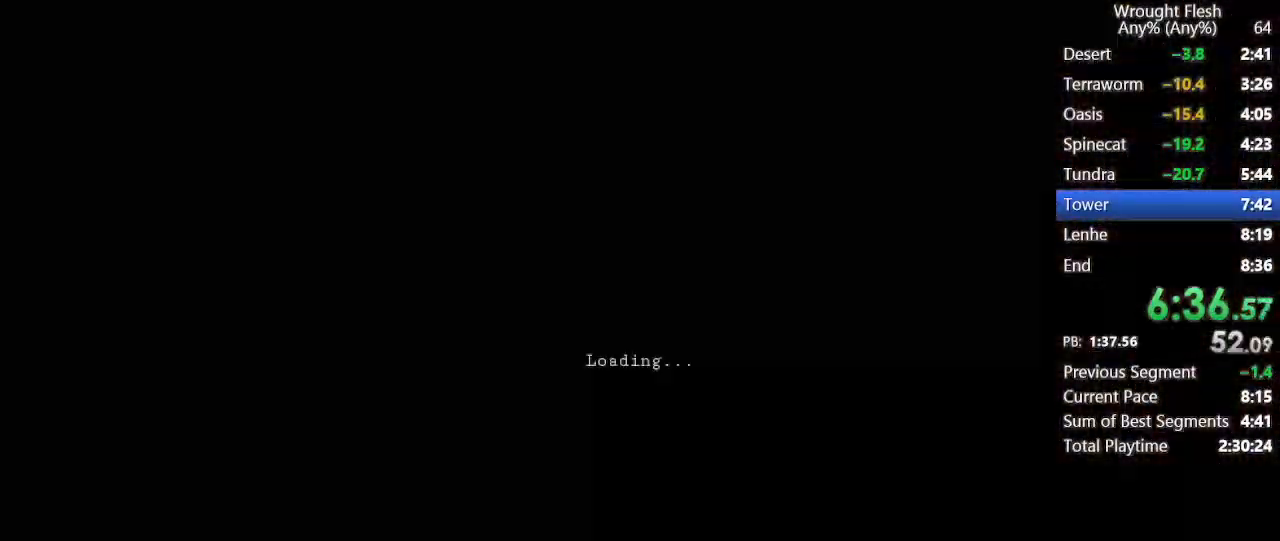
{"keys": ["w"], "mouse": [], "events": [[67, "e", "up"]]}
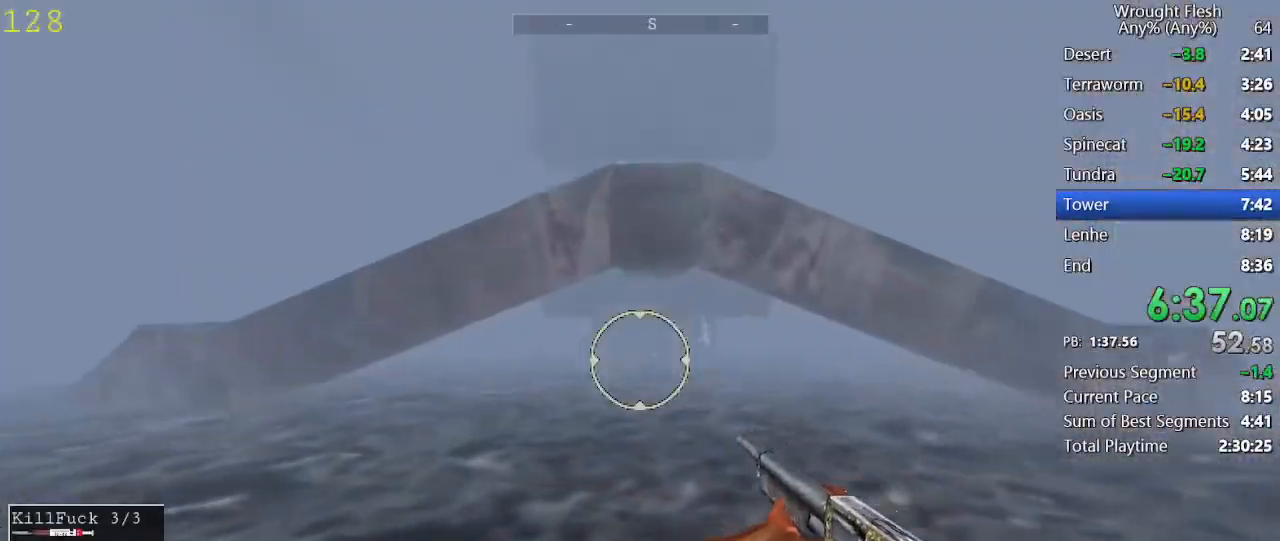
{"keys": ["w"], "mouse": [], "events": []}
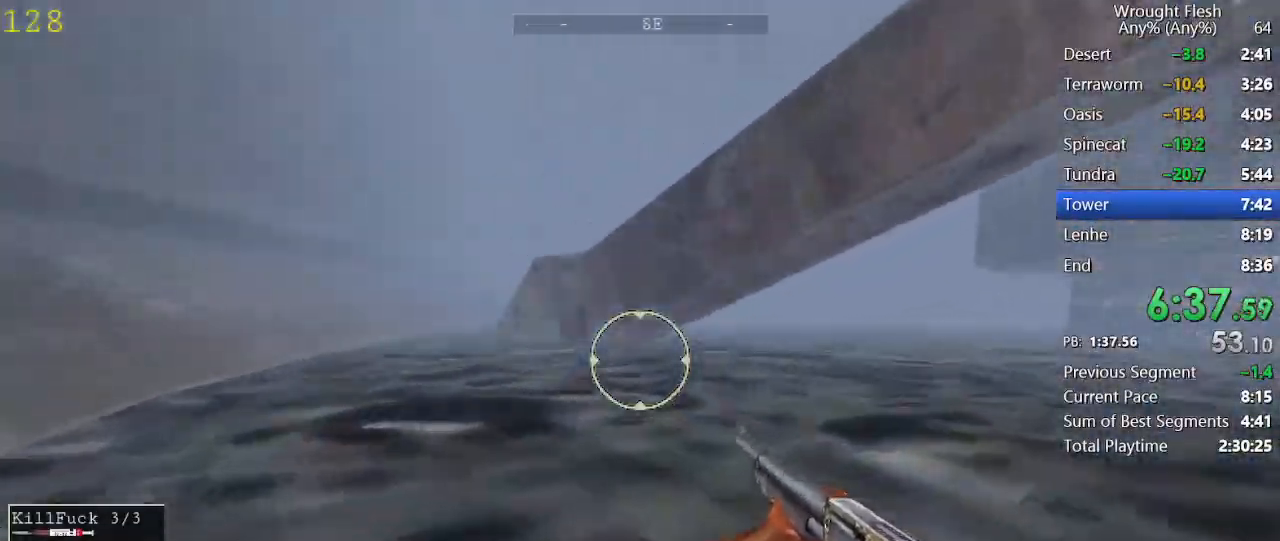
{"keys": ["space", "w"], "mouse": [], "events": [[283, "space", "down"]]}
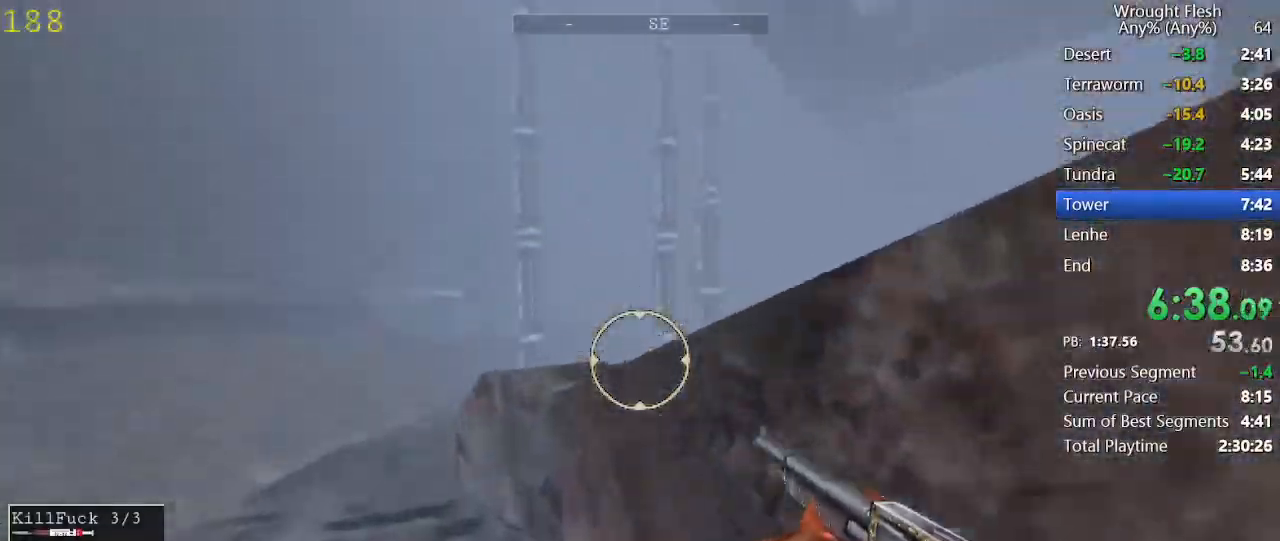
{"keys": ["w"], "mouse": [], "events": [[17, "space", "up"]]}
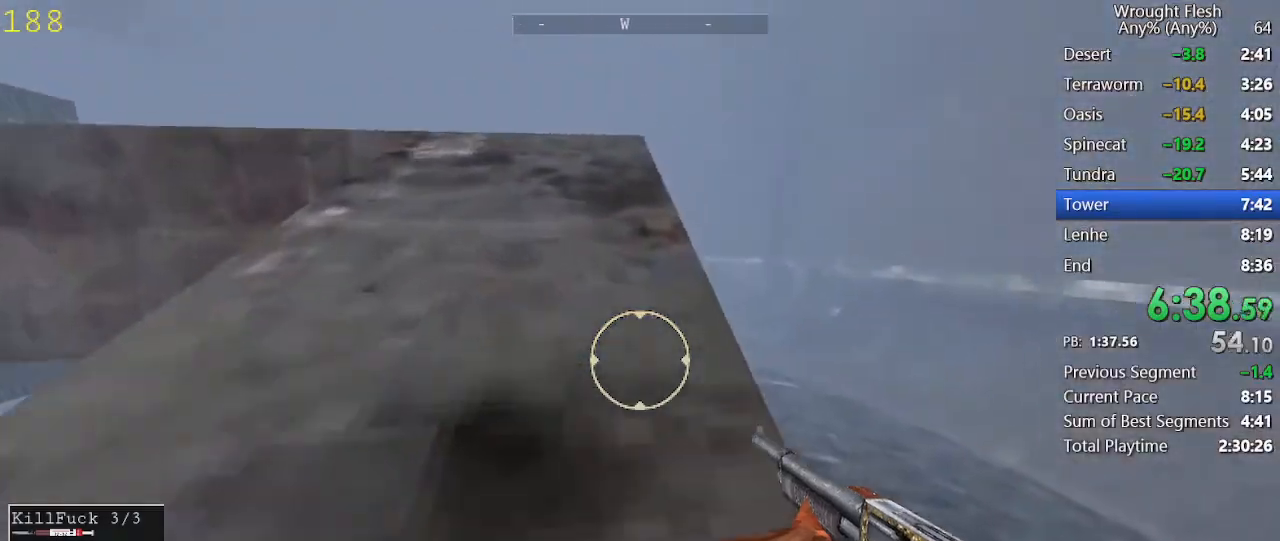
{"keys": ["w"], "mouse": [], "events": [[350, "space", "down"], [450, "space", "up"]]}
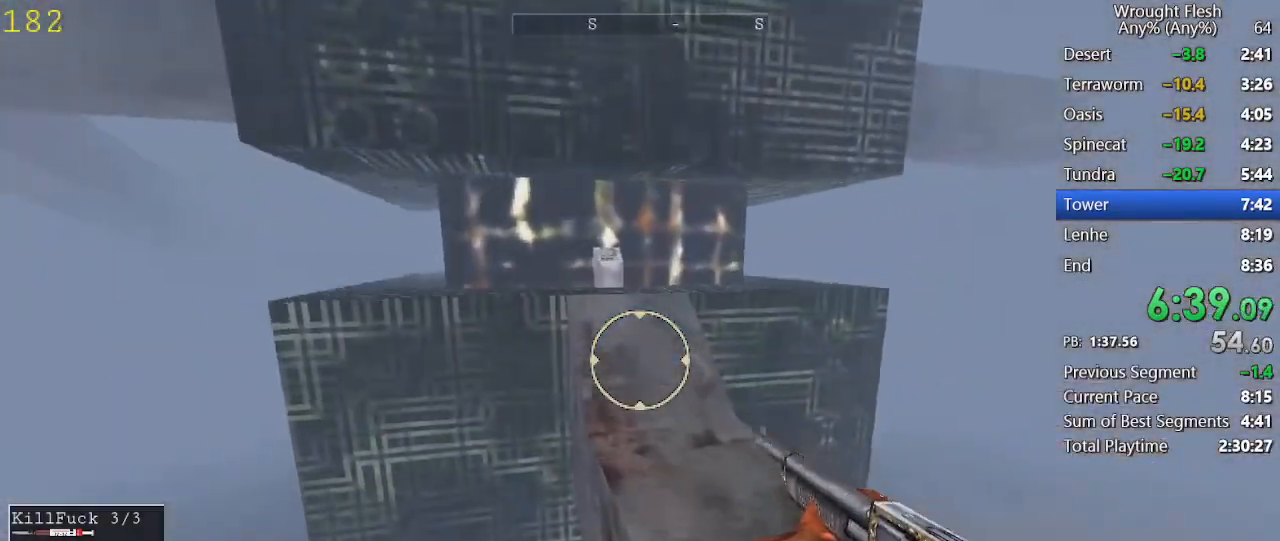
{"keys": ["w"], "mouse": [], "events": []}
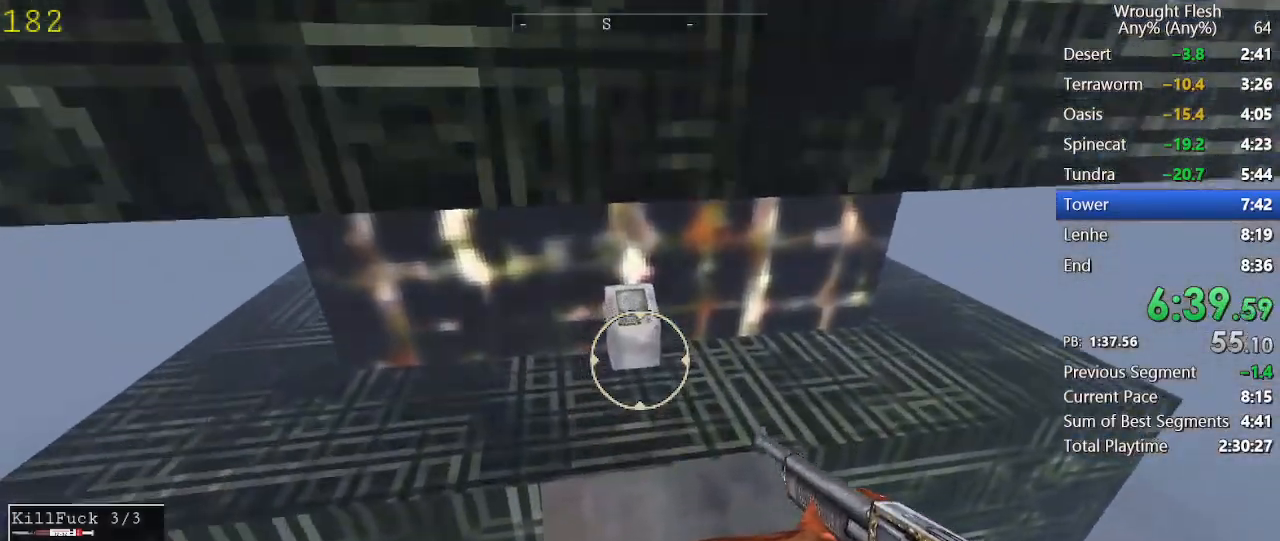
{"keys": [], "mouse": [], "events": [[433, "e", "down"], [483, "e", "up"], [483, "w", "up"]]}
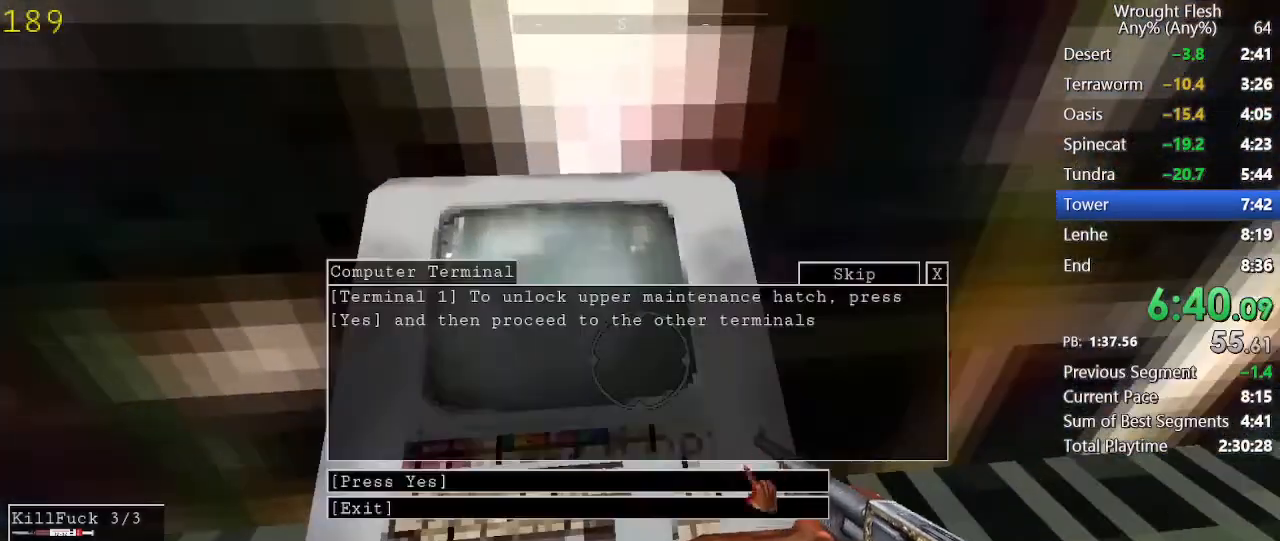
{"keys": [], "mouse": [], "events": []}
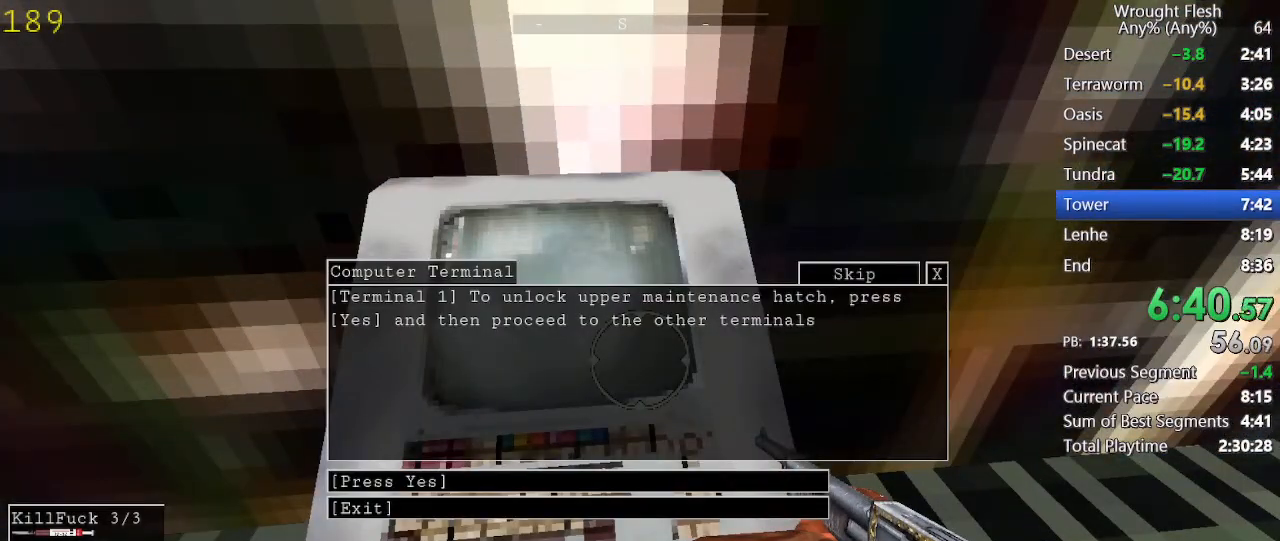
{"keys": [], "mouse": [], "events": [[233, "mouse_left", "down"], [317, "mouse_left", "up"], [417, "mouse_left", "down"], [467, "mouse_left", "up"]]}
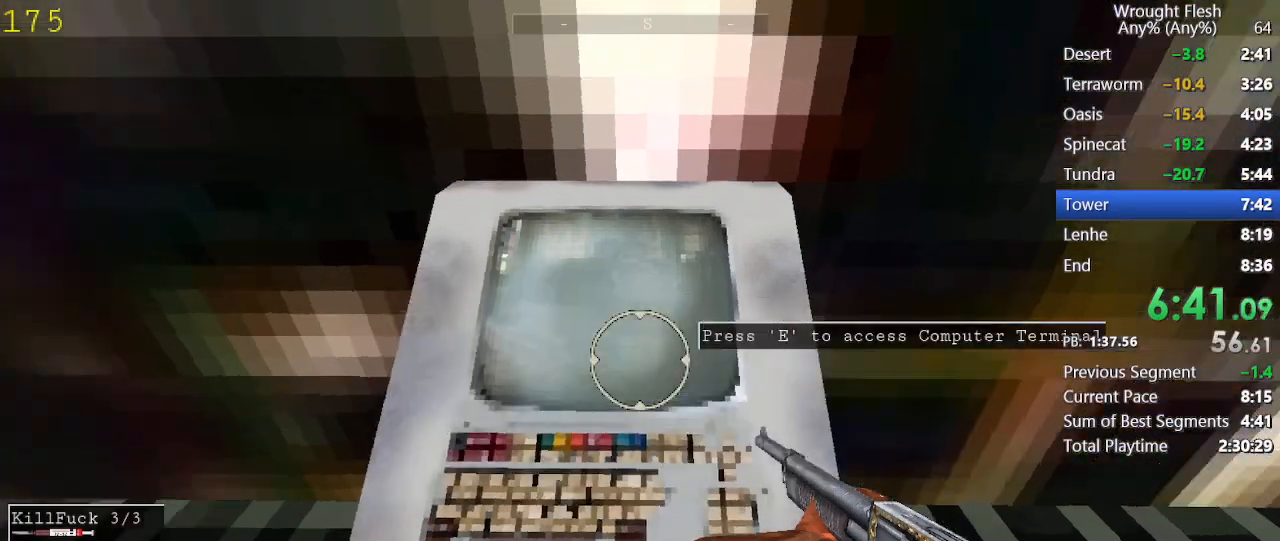
{"keys": ["w"], "mouse": [], "events": [[100, "w", "down"]]}
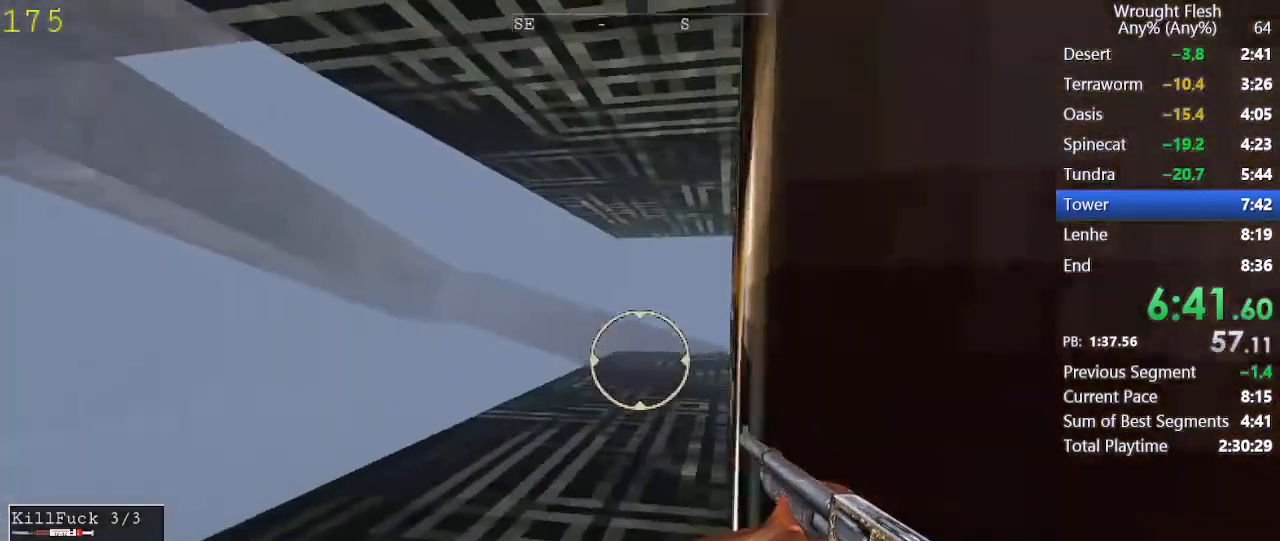
{"keys": ["w"], "mouse": [], "events": []}
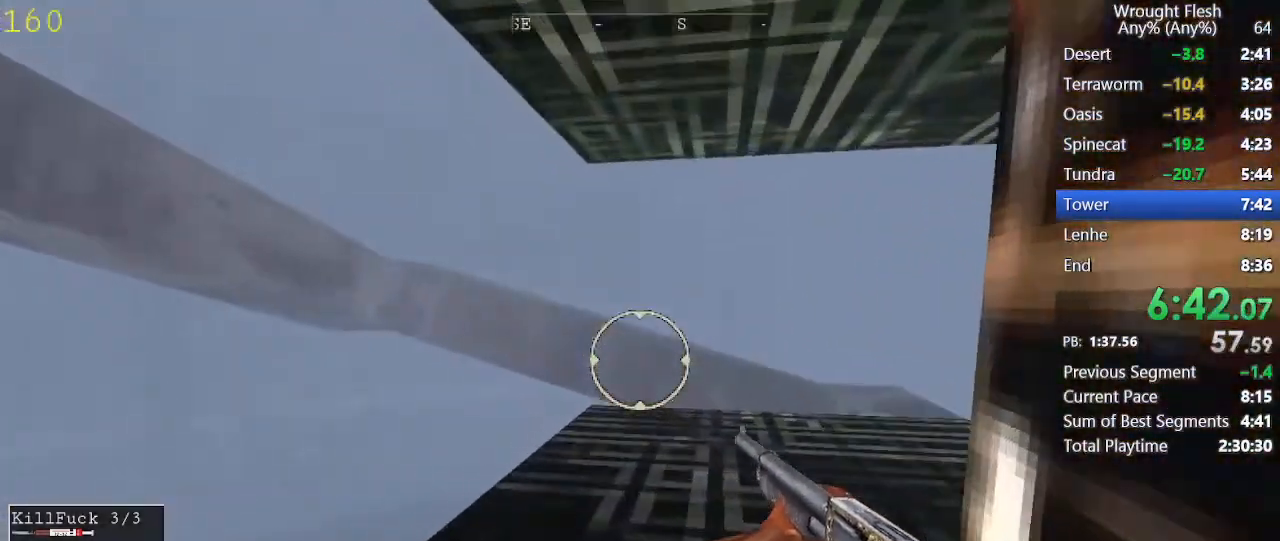
{"keys": ["space", "w"], "mouse": [], "events": [[417, "space", "down"]]}
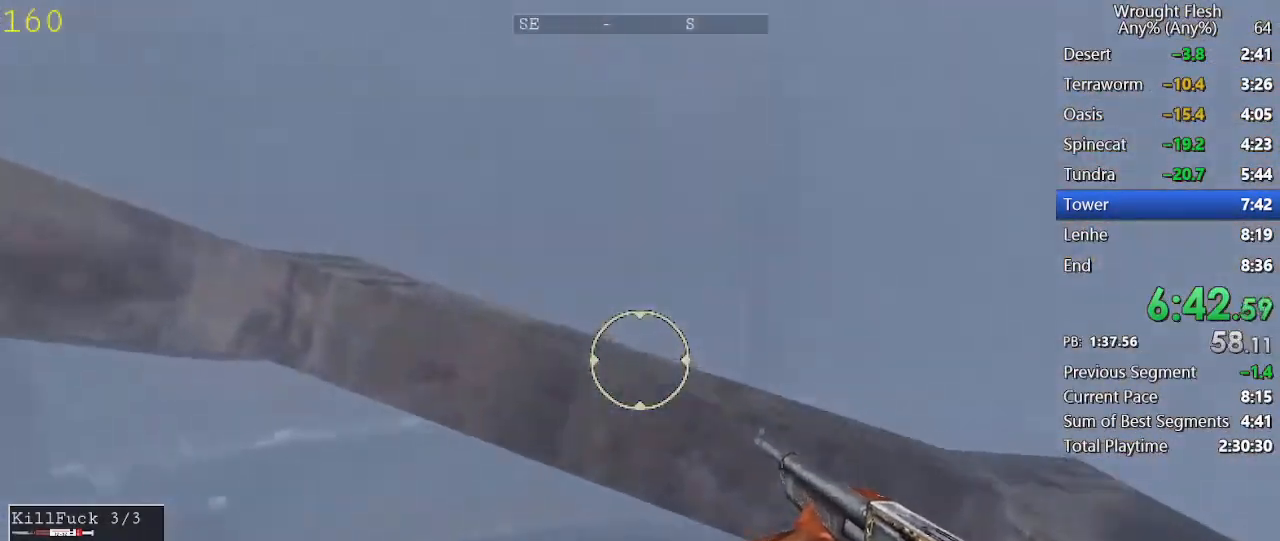
{"keys": ["w"], "mouse": [], "events": [[67, "space", "up"]]}
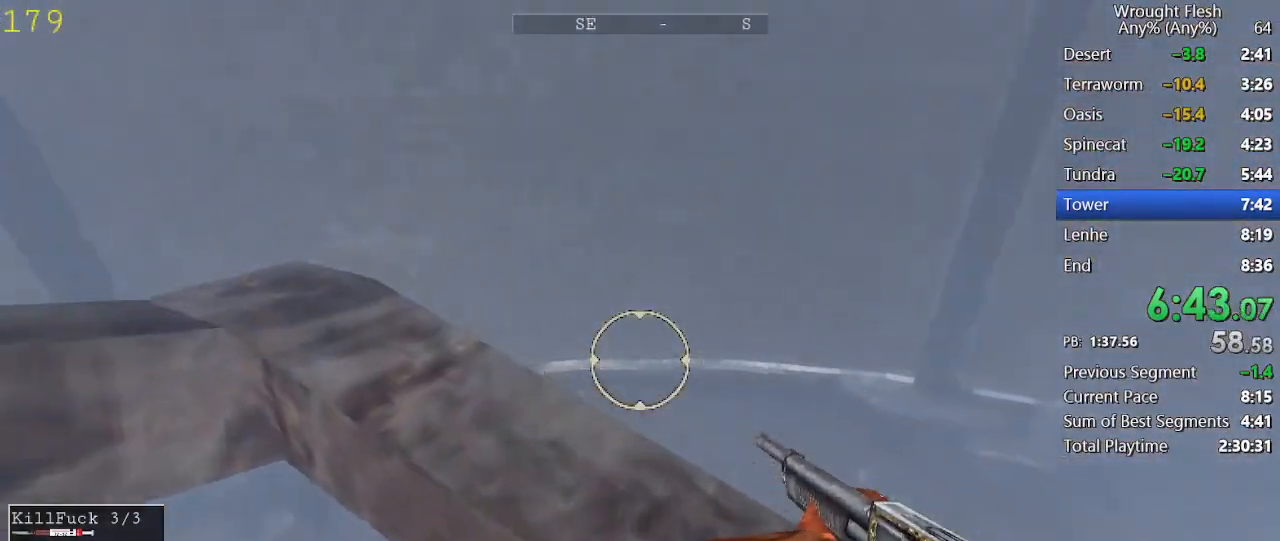
{"keys": ["w"], "mouse": [], "events": []}
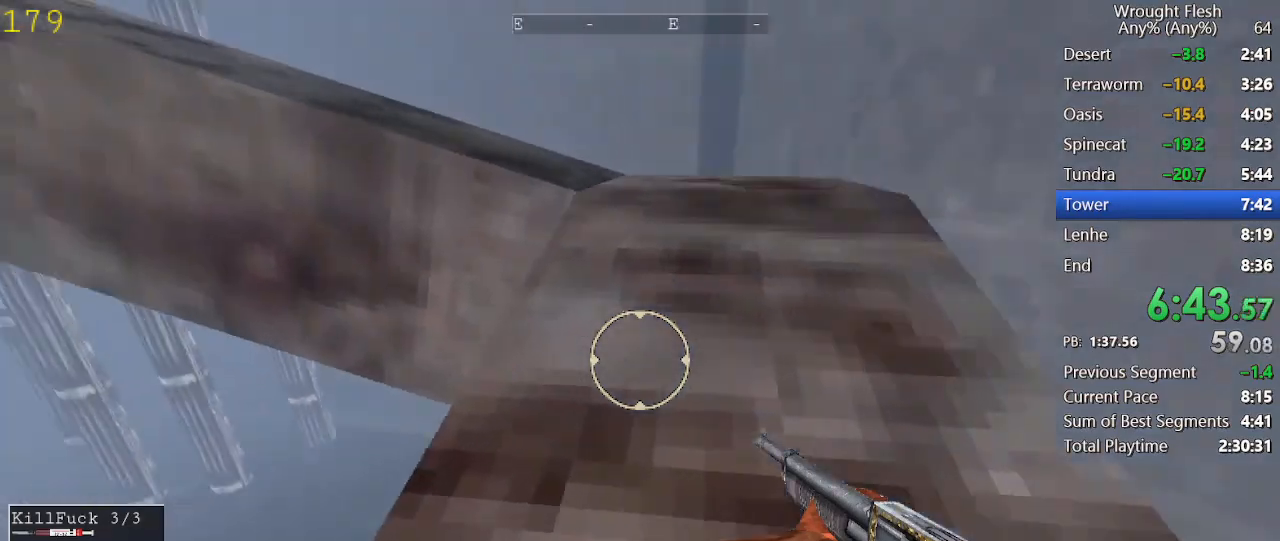
{"keys": ["w"], "mouse": [], "events": [[133, "space", "down"], [283, "space", "up"]]}
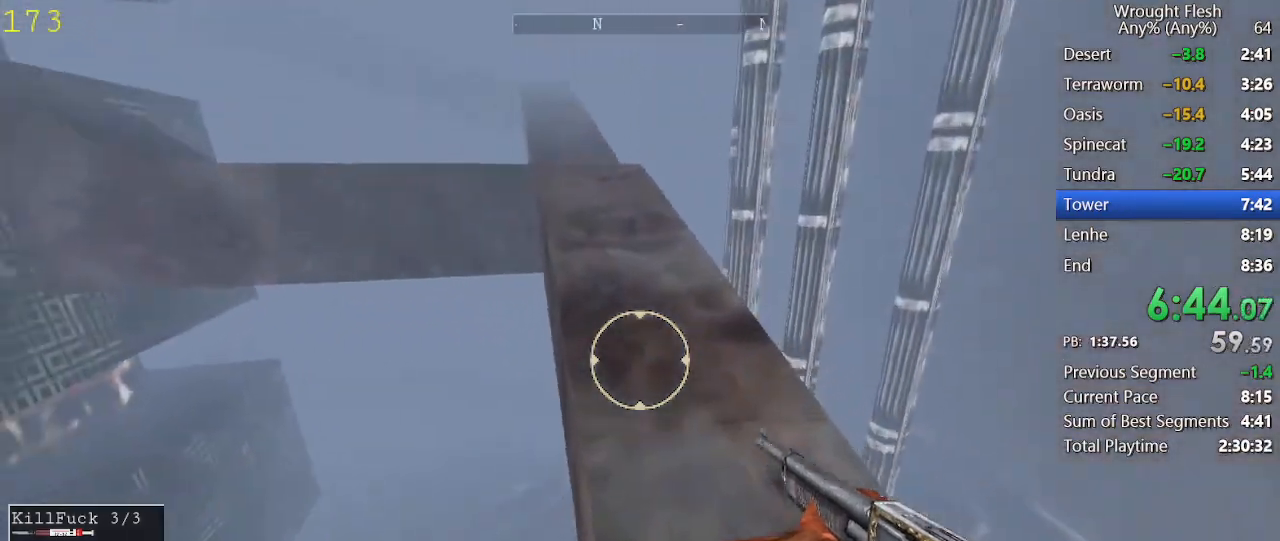
{"keys": ["w"], "mouse": [], "events": []}
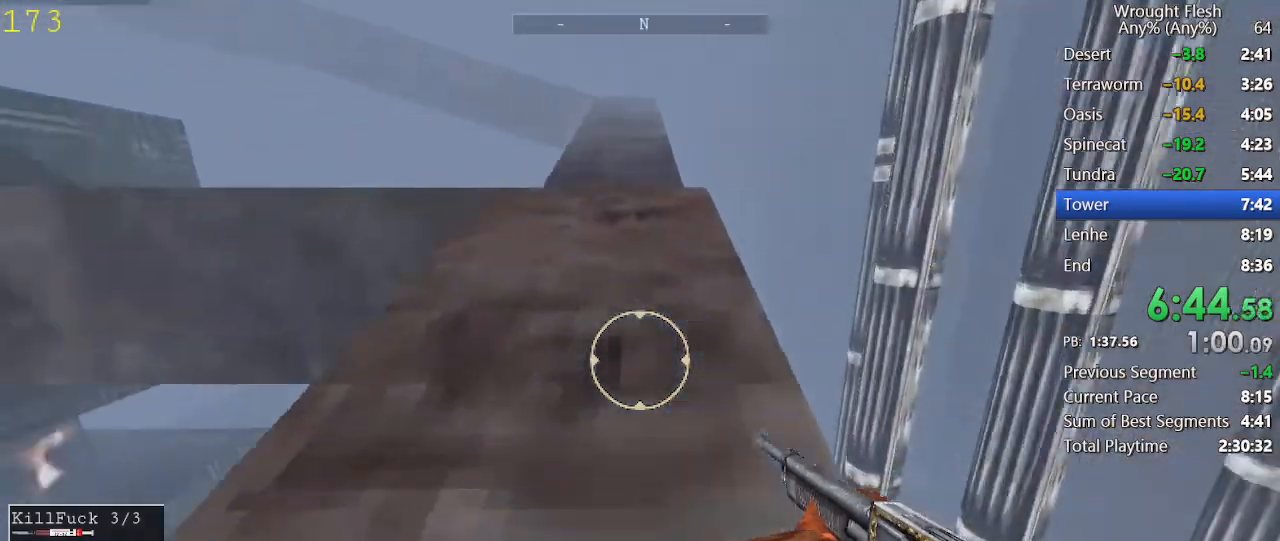
{"keys": ["w"], "mouse": [], "events": [[117, "space", "down"], [217, "space", "up"]]}
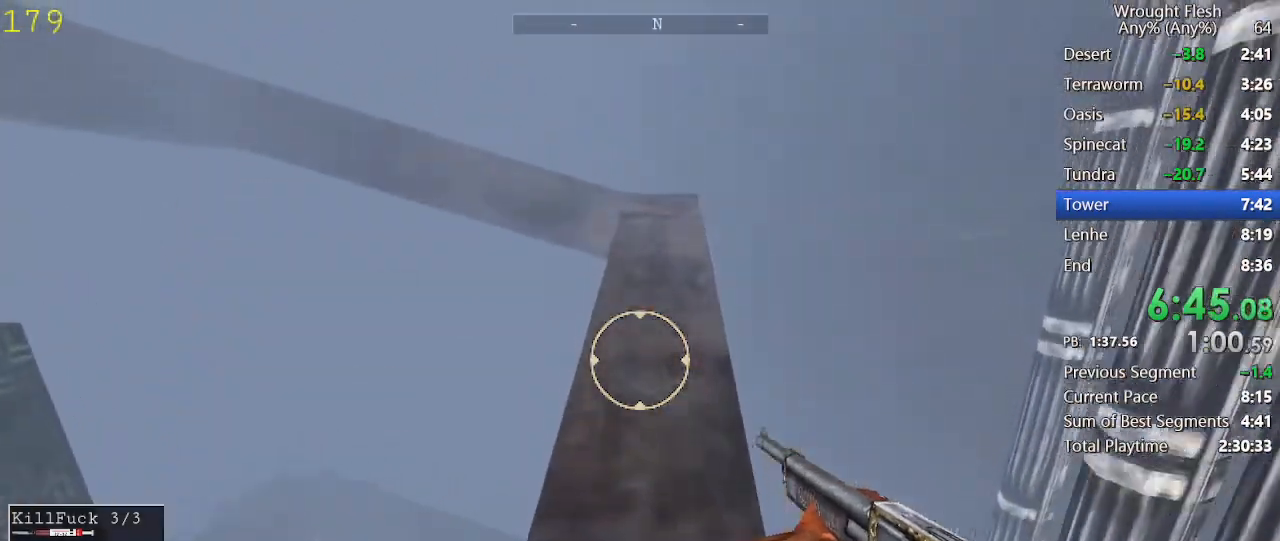
{"keys": ["w"], "mouse": [], "events": []}
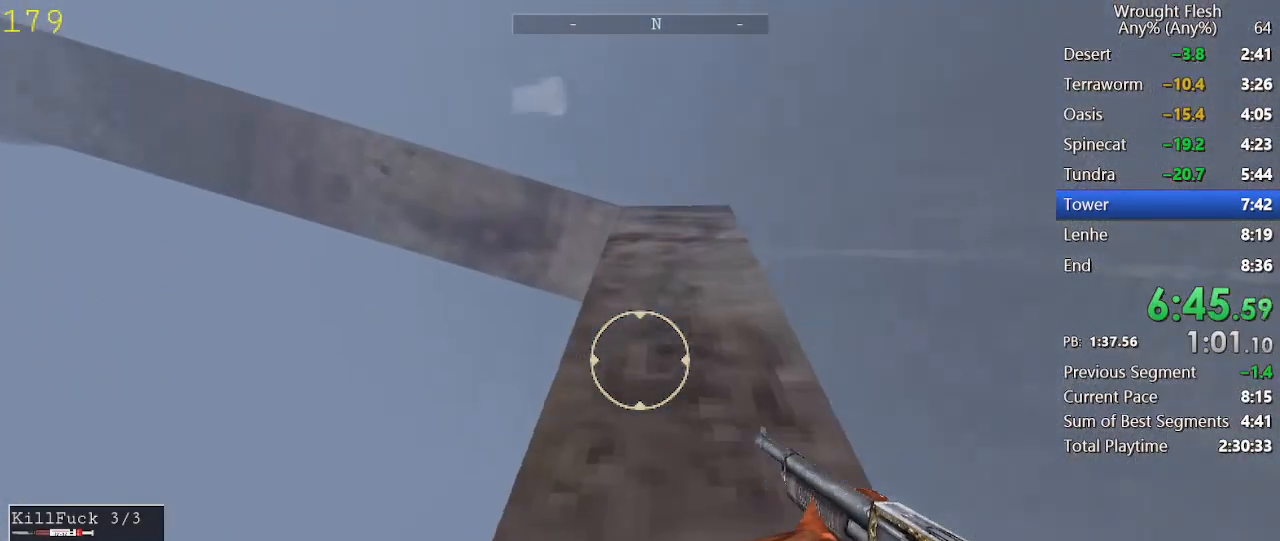
{"keys": ["w"], "mouse": [], "events": []}
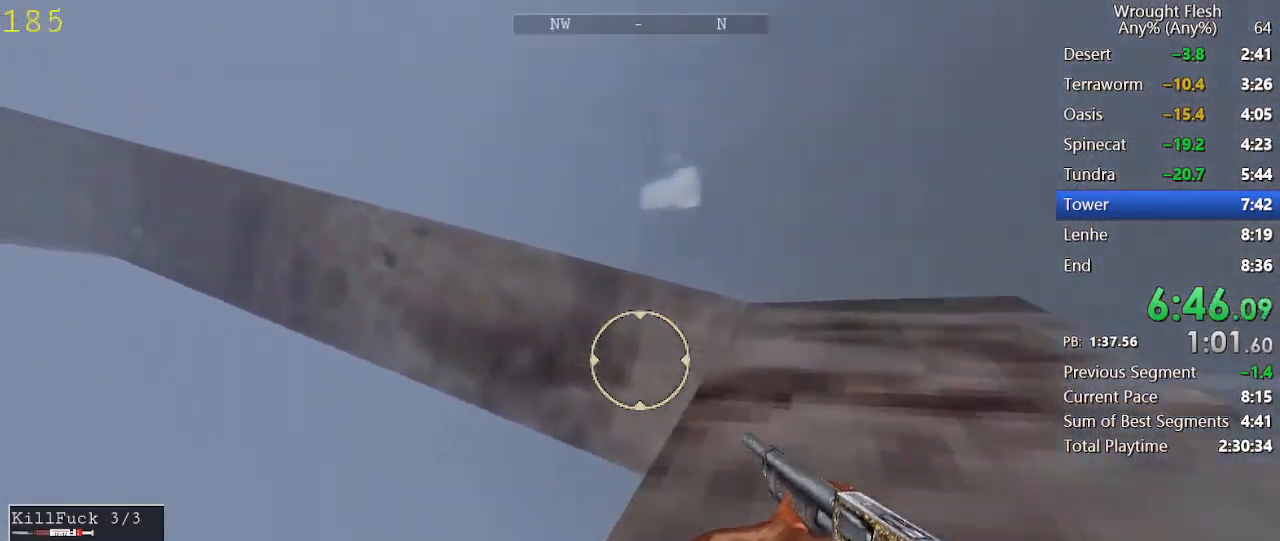
{"keys": ["w"], "mouse": [], "events": [[117, "space", "down"], [217, "space", "up"]]}
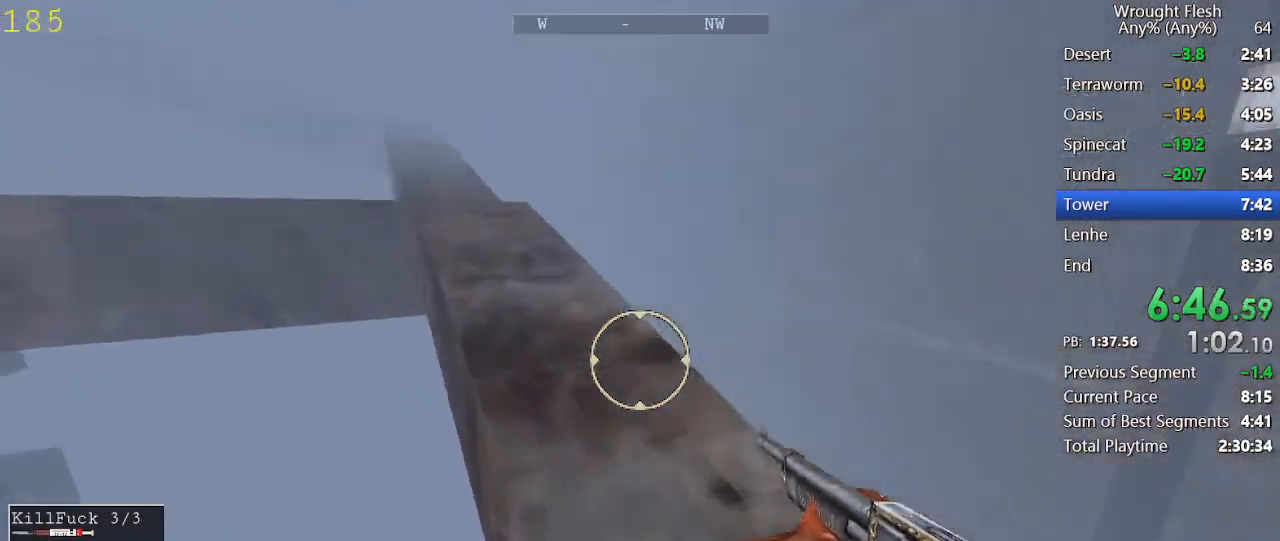
{"keys": ["w"], "mouse": [], "events": []}
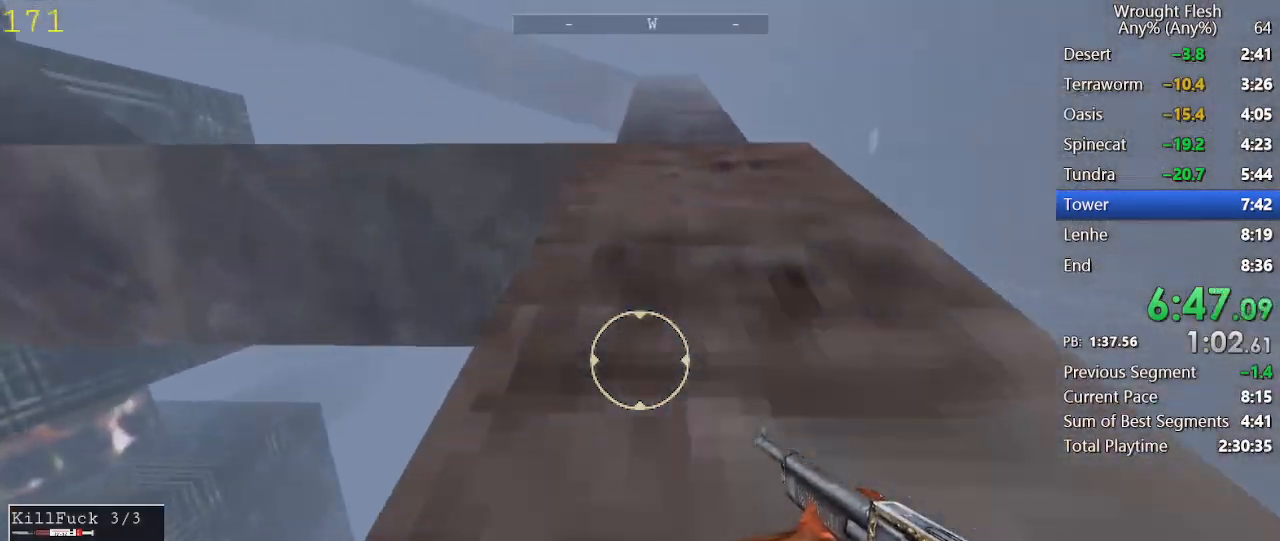
{"keys": ["w"], "mouse": [], "events": [[100, "space", "down"], [150, "space", "up"]]}
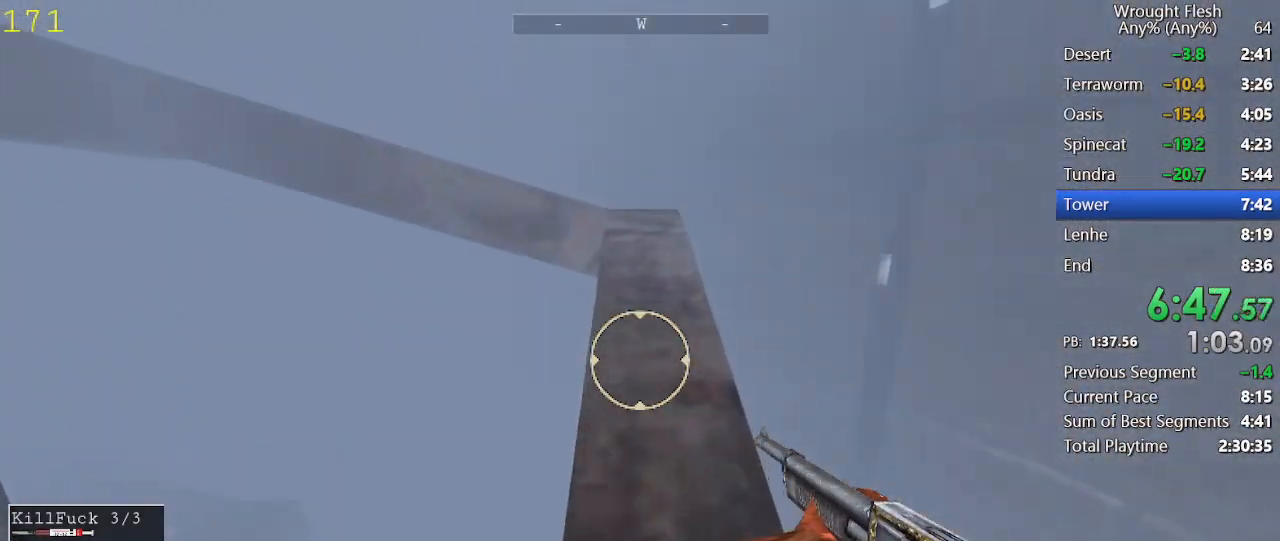
{"keys": ["w"], "mouse": [], "events": []}
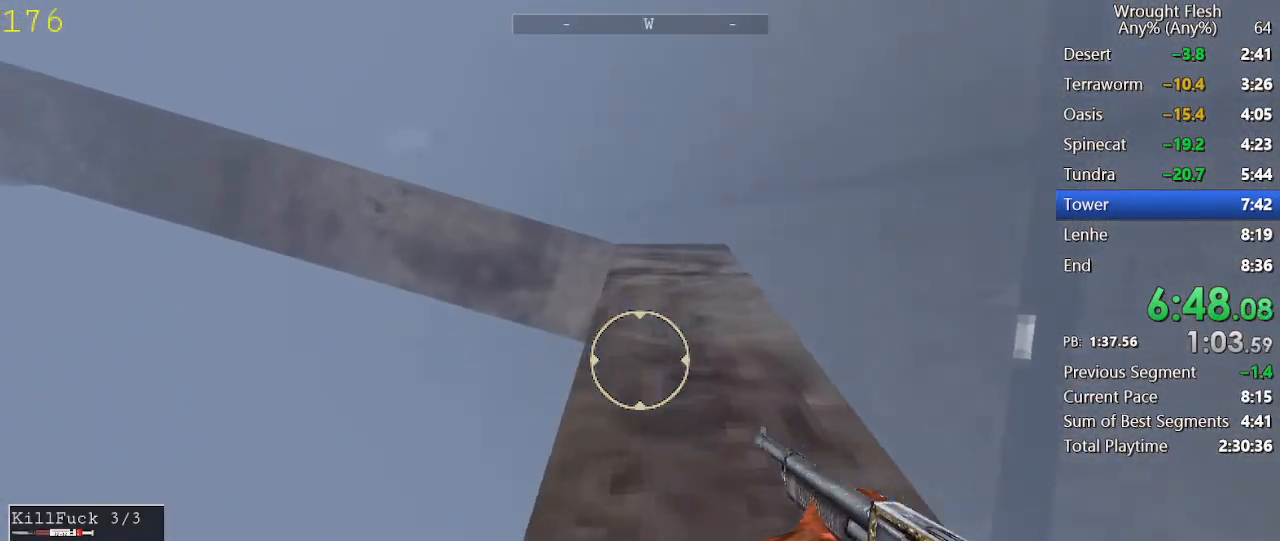
{"keys": ["w"], "mouse": [], "events": []}